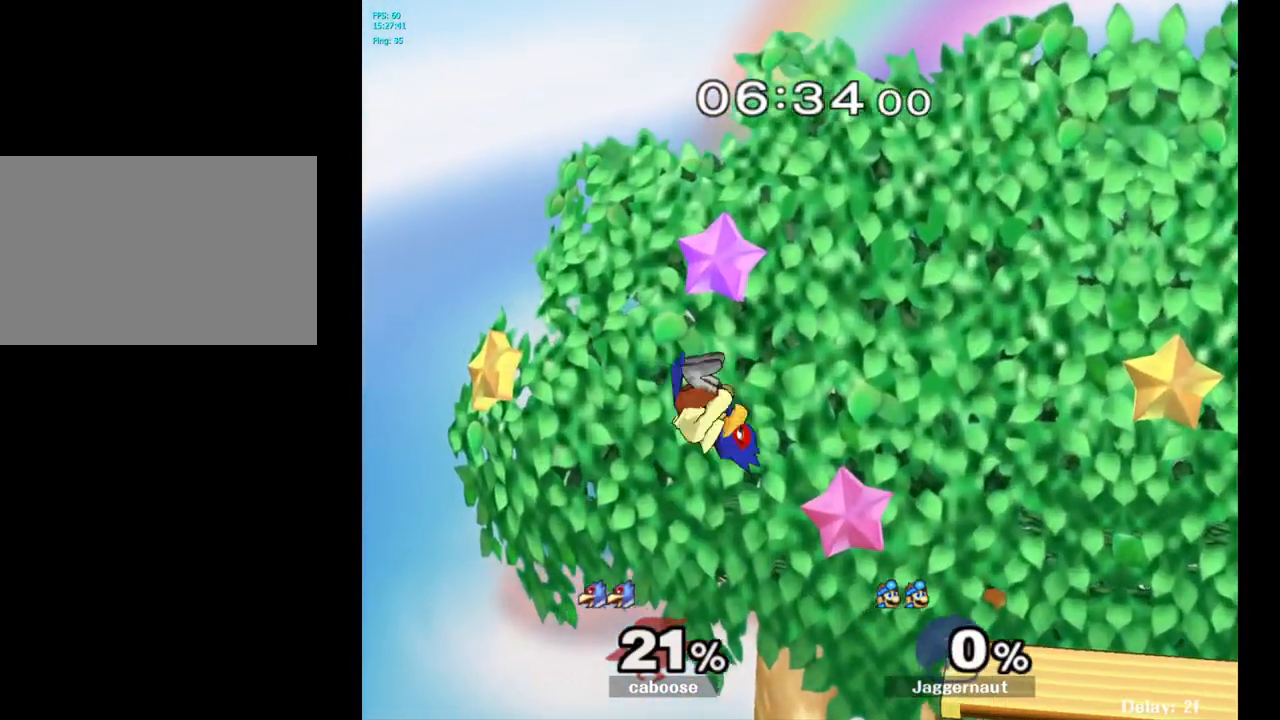
Gameplay with a controller (Nintendo layout); each line is a JSON object with the inputs held at the frame after it. "events" lists button and stick changes between this image and that frame as [ms after this image, input, new state], when the widget could be followed in between. Not read: L3 R3.
{"buttons": [], "left_stick": "left", "right_stick": "center", "events": [[183, "left_stick", "left"]]}
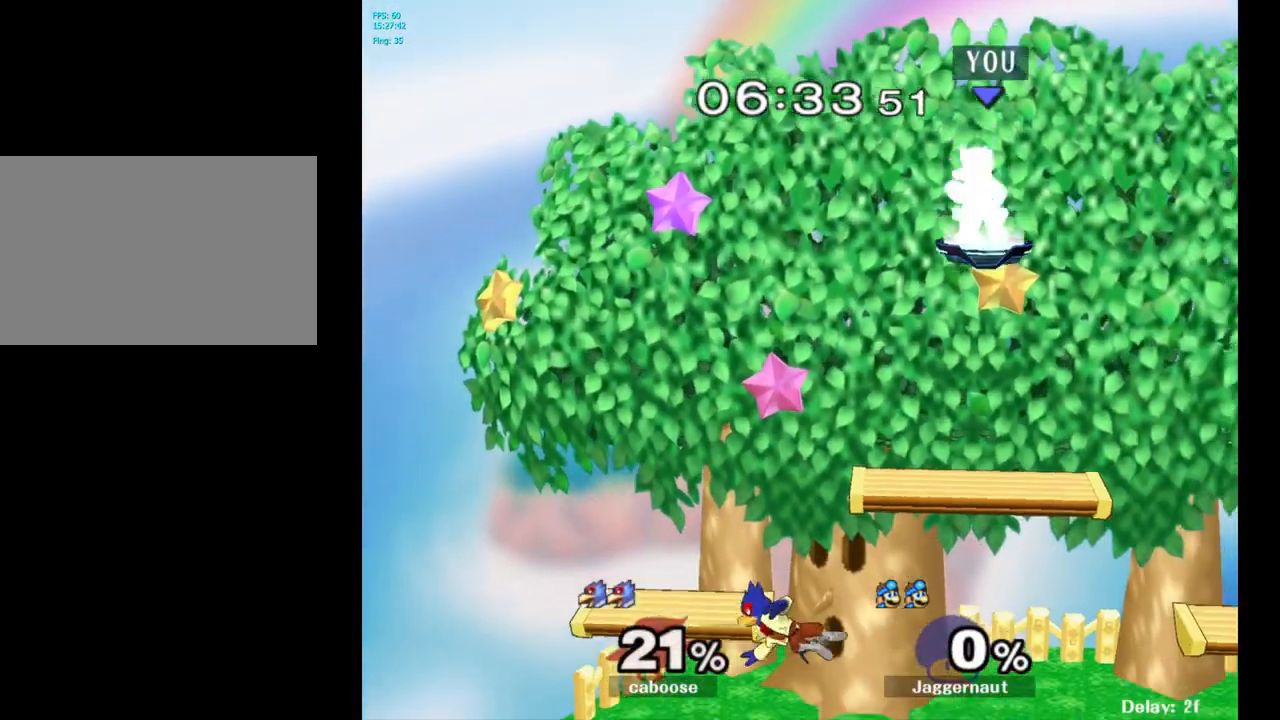
{"buttons": [], "left_stick": "down-left", "right_stick": "center", "events": [[233, "left_stick", "down-left"]]}
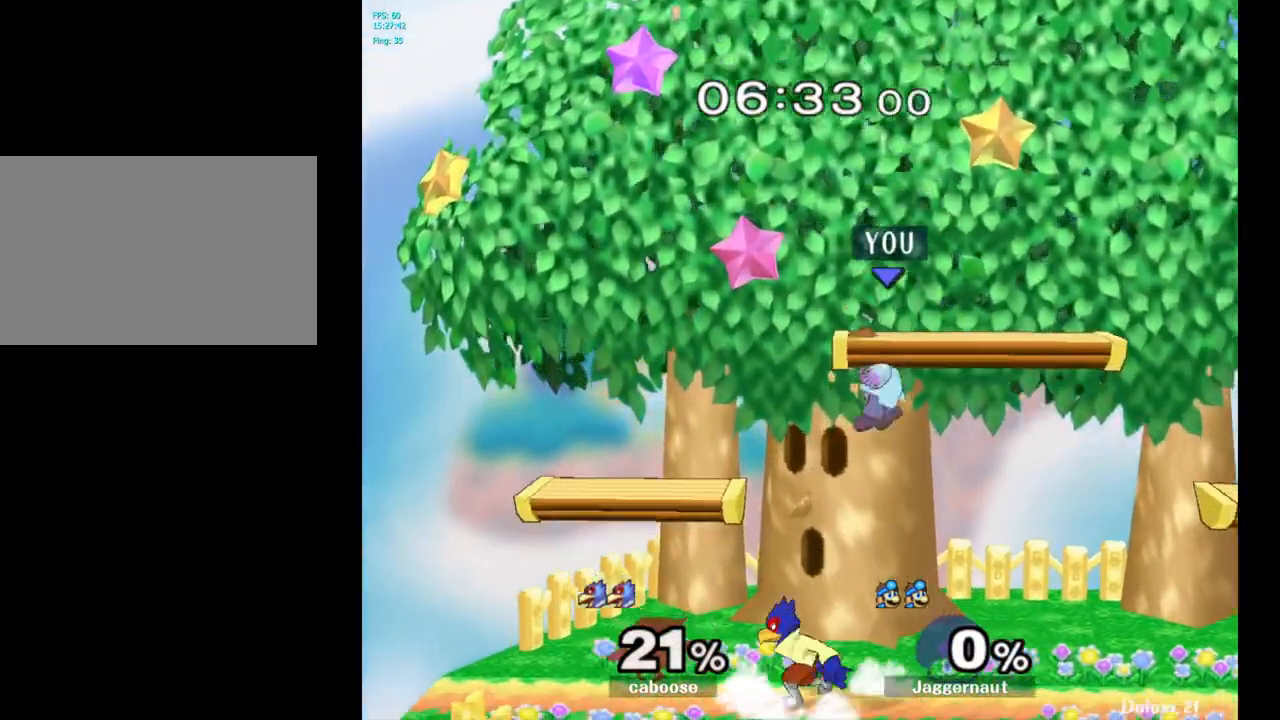
{"buttons": [], "left_stick": "down-left", "right_stick": "center", "events": [[83, "A", "down"], [117, "left_stick", "center"], [267, "A", "up"], [333, "R1", "down"], [367, "left_stick", "down-left"], [500, "R1", "up"]]}
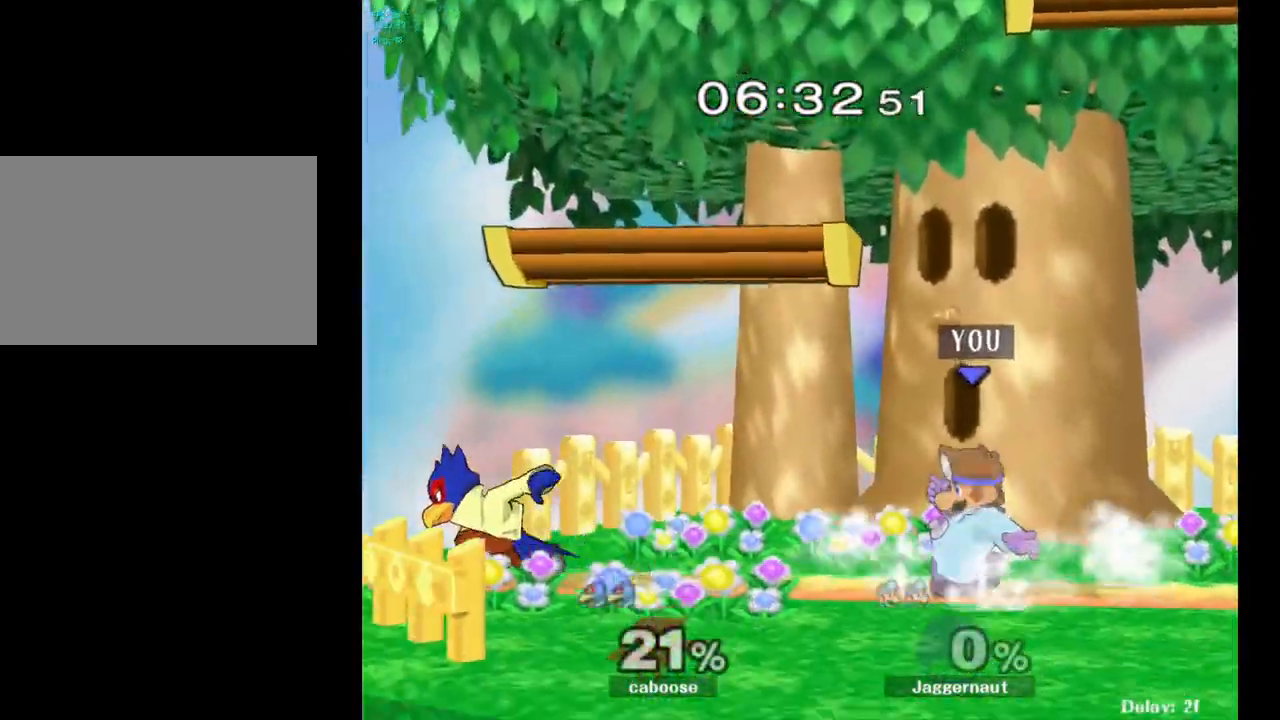
{"buttons": [], "left_stick": "up", "right_stick": "center", "events": [[33, "left_stick", "center"], [100, "left_stick", "up"], [317, "A", "down"], [483, "A", "up"]]}
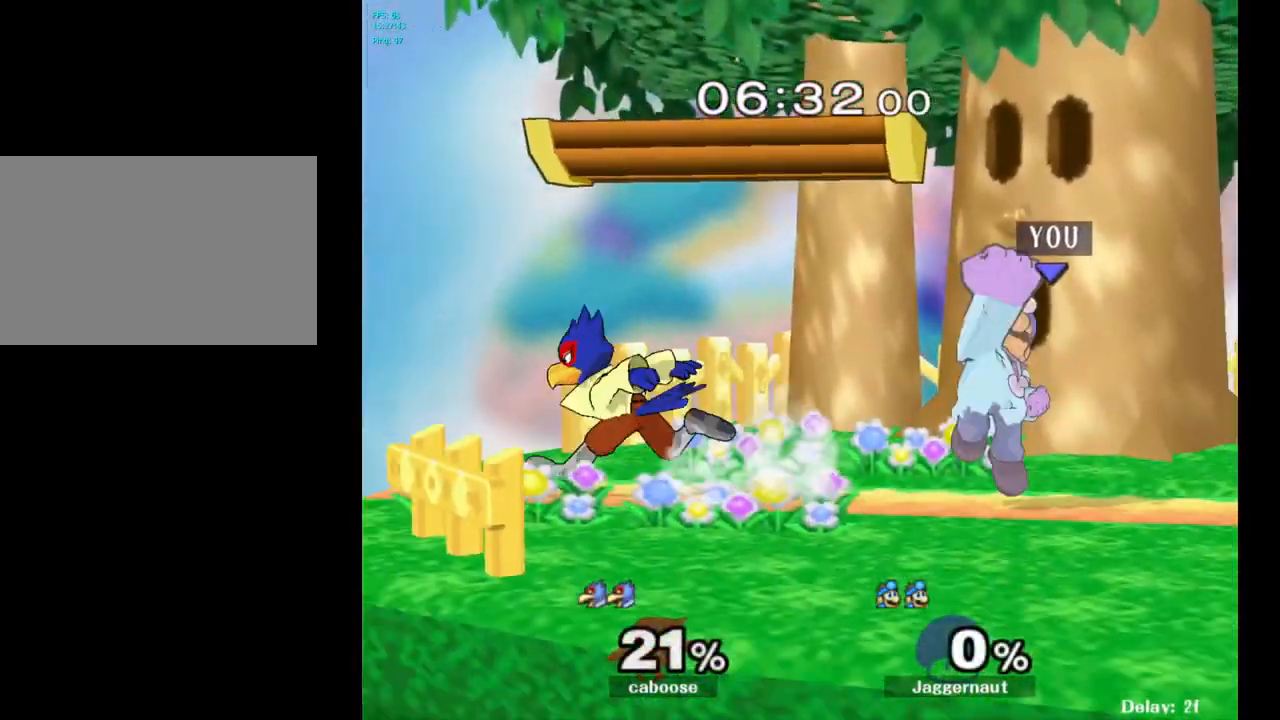
{"buttons": [], "left_stick": "center", "right_stick": "center", "events": [[183, "left_stick", "center"], [367, "left_stick", "left"], [383, "Y", "down"], [417, "Y", "up"], [450, "left_stick", "center"]]}
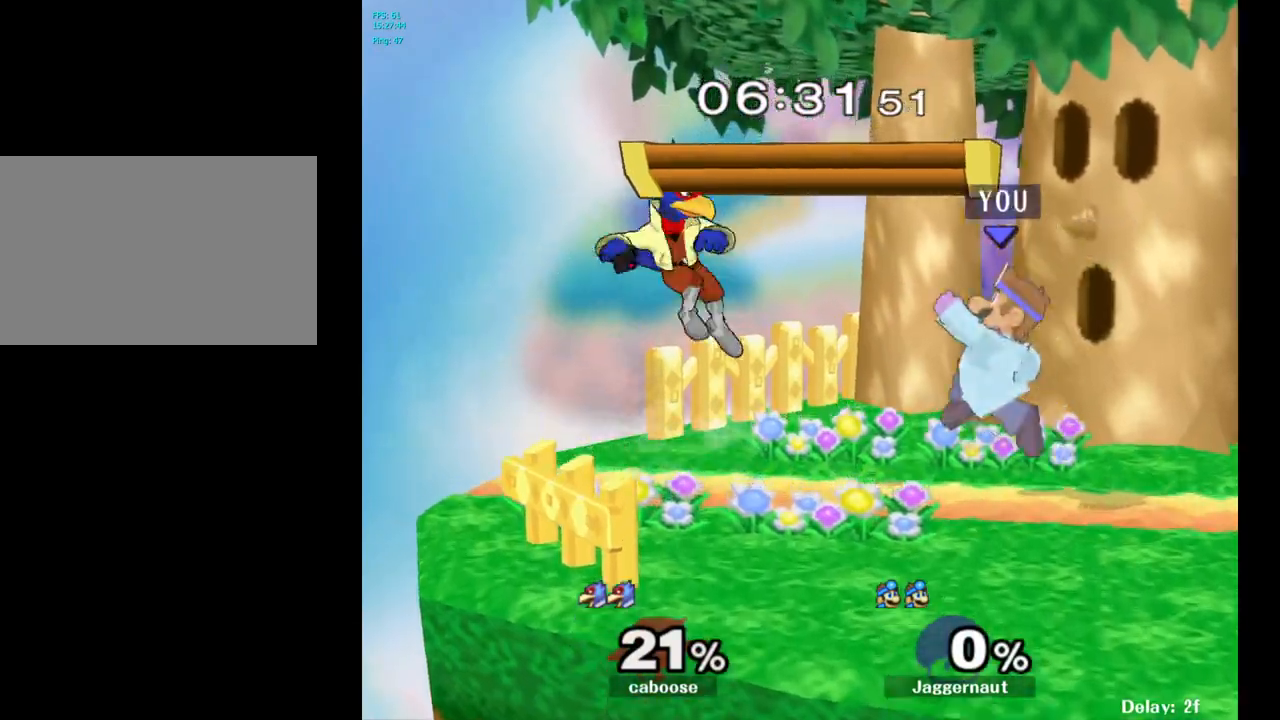
{"buttons": ["R1"], "left_stick": "down", "right_stick": "center", "events": [[17, "A", "down"], [133, "A", "up"], [350, "left_stick", "down"], [367, "R1", "down"]]}
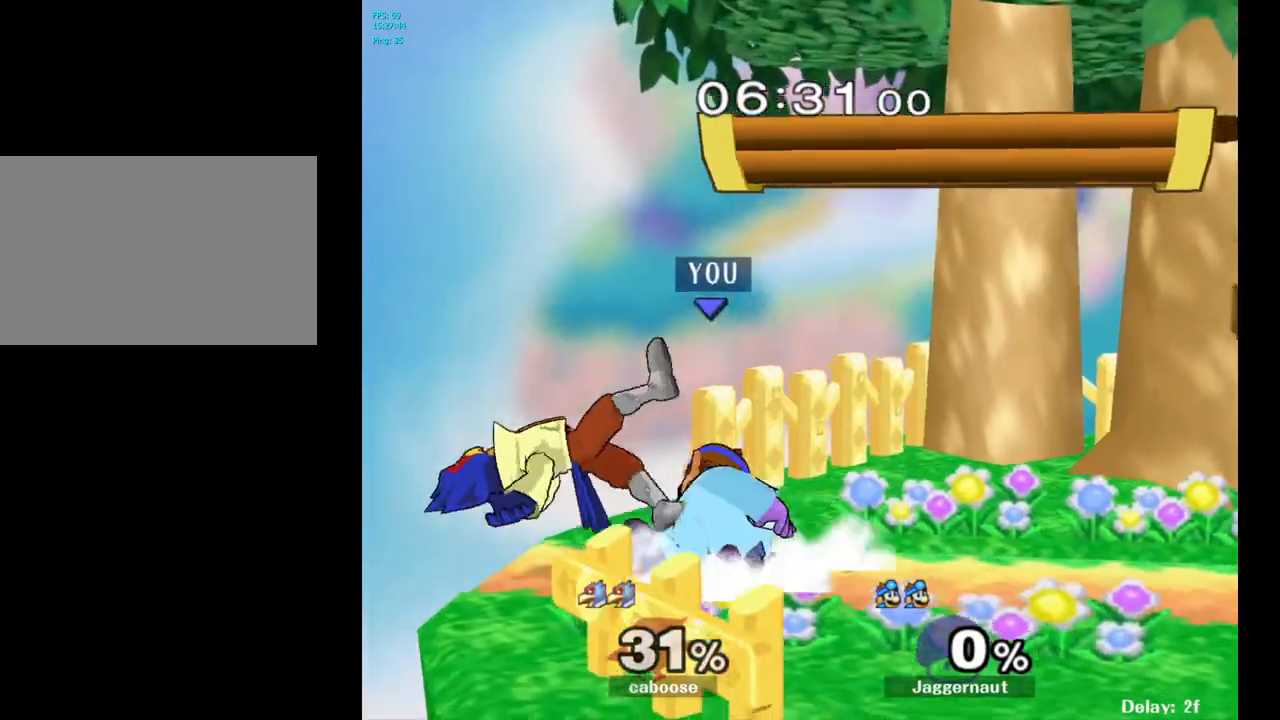
{"buttons": ["Z"], "left_stick": "center", "right_stick": "center", "events": [[33, "left_stick", "center"], [50, "R1", "up"], [150, "A", "down"], [283, "A", "up"], [500, "Z", "down"]]}
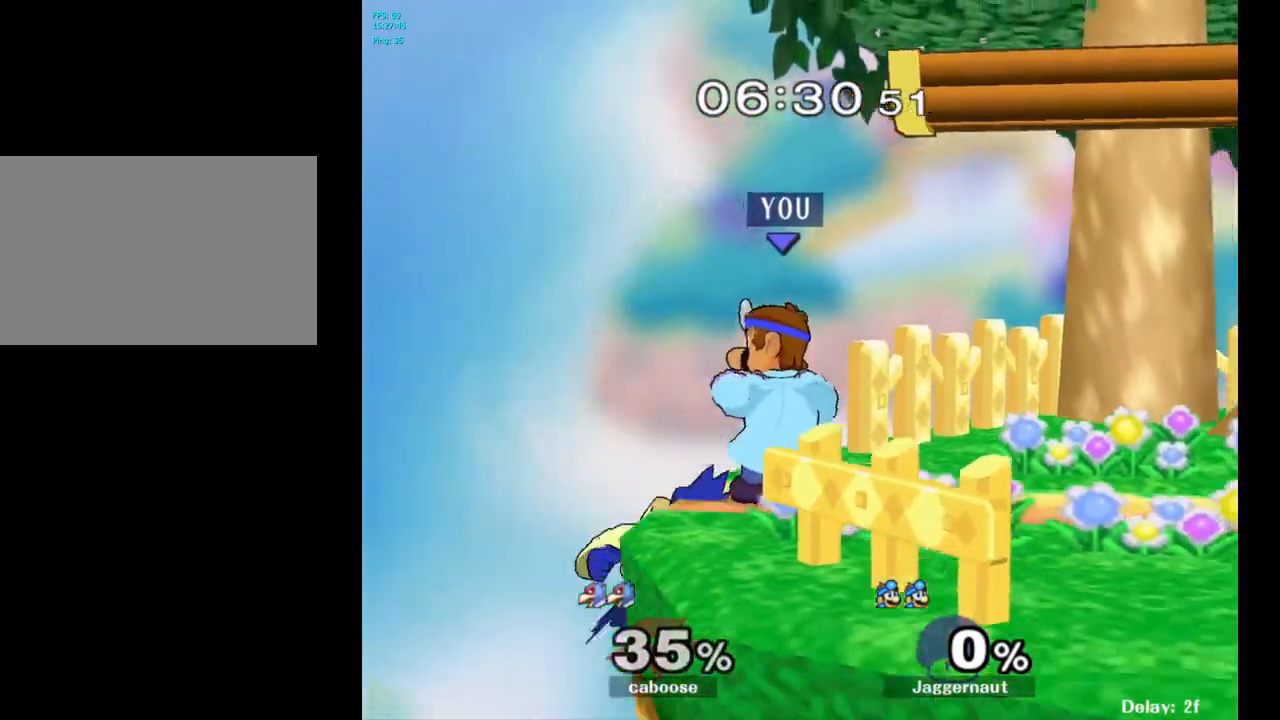
{"buttons": ["R1"], "left_stick": "center", "right_stick": "center", "events": [[117, "Z", "up"], [400, "R1", "down"]]}
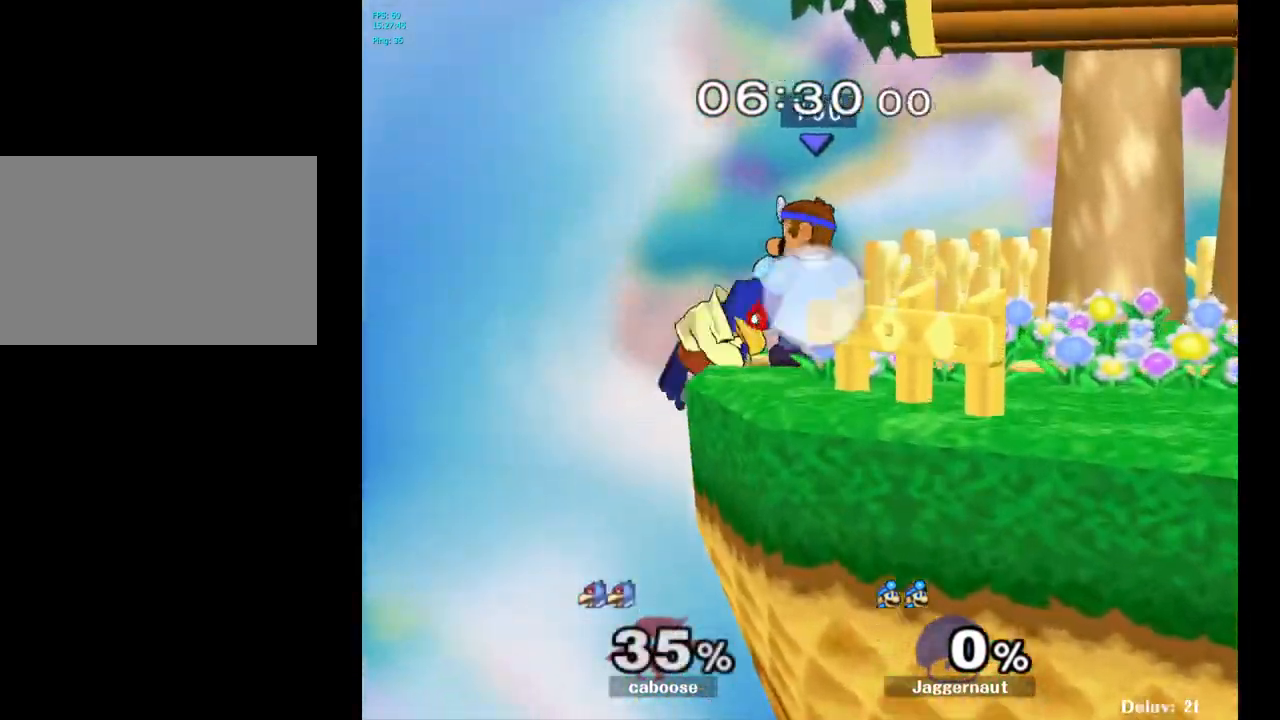
{"buttons": ["A", "R1"], "left_stick": "center", "right_stick": "center", "events": [[433, "A", "down"]]}
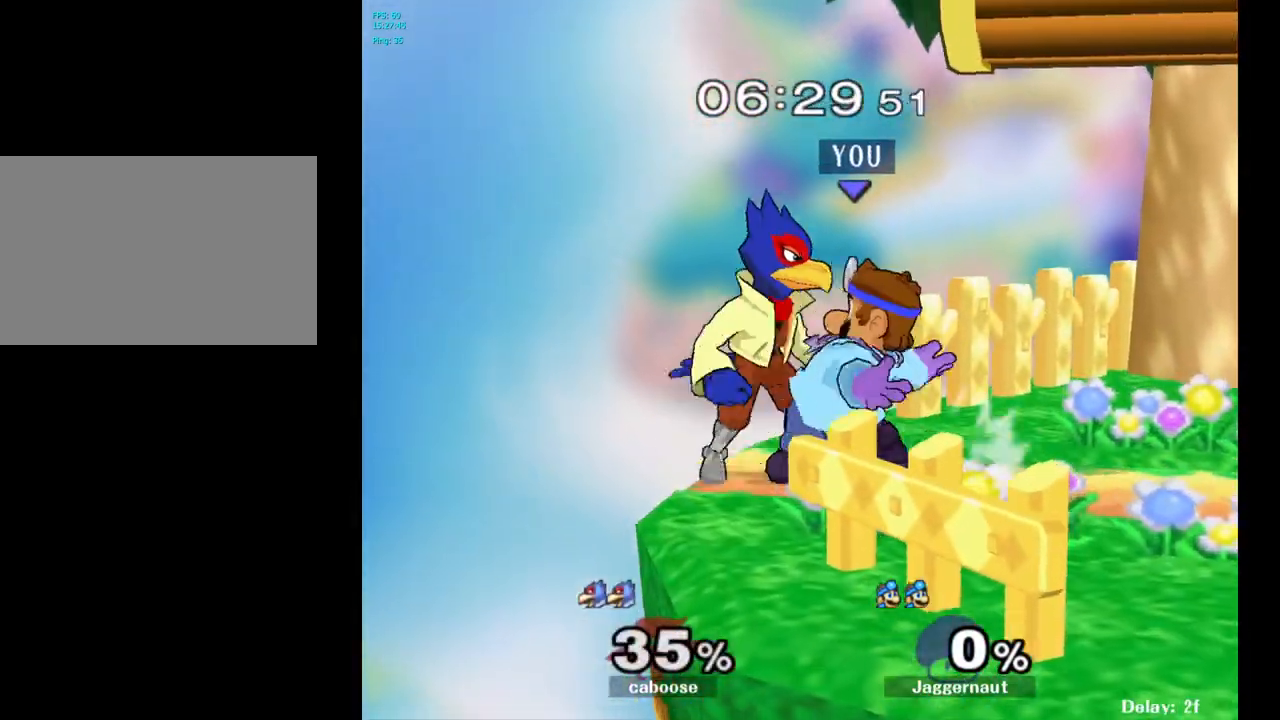
{"buttons": [], "left_stick": "left", "right_stick": "center", "events": [[83, "A", "up"], [217, "left_stick", "left"], [350, "R1", "up"]]}
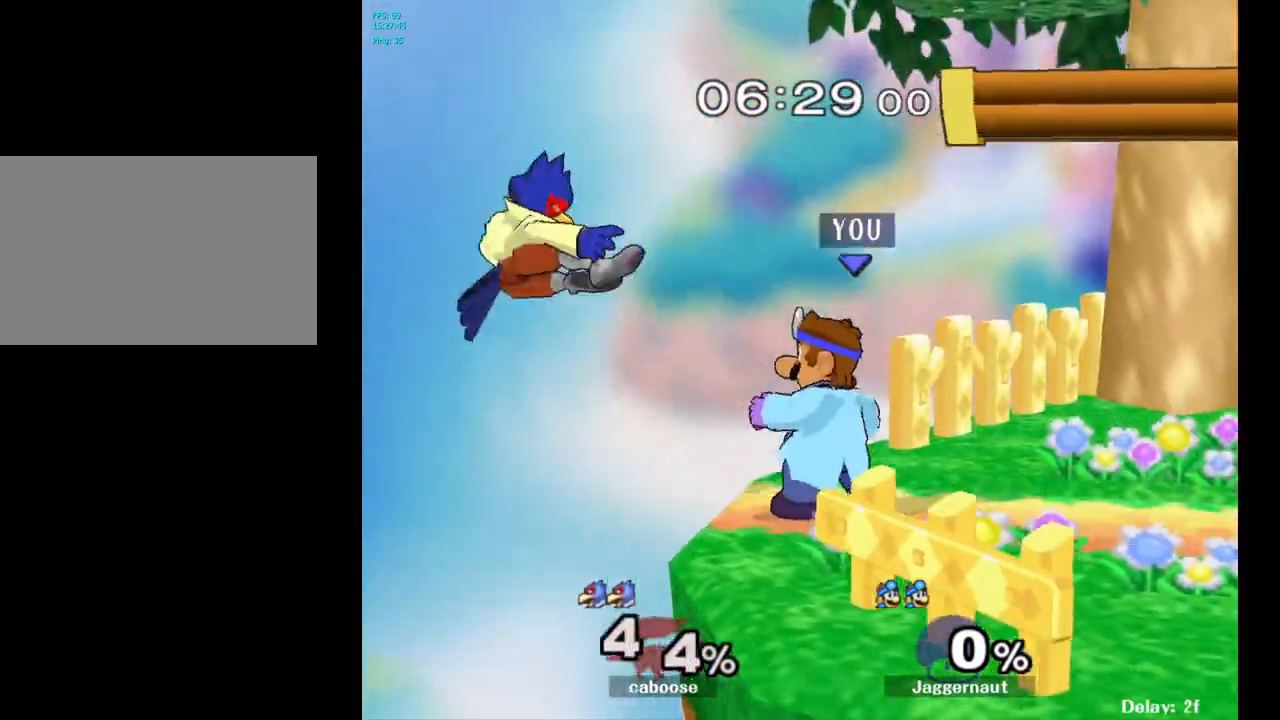
{"buttons": ["B"], "left_stick": "center", "right_stick": "center", "events": [[17, "left_stick", "center"], [417, "B", "down"]]}
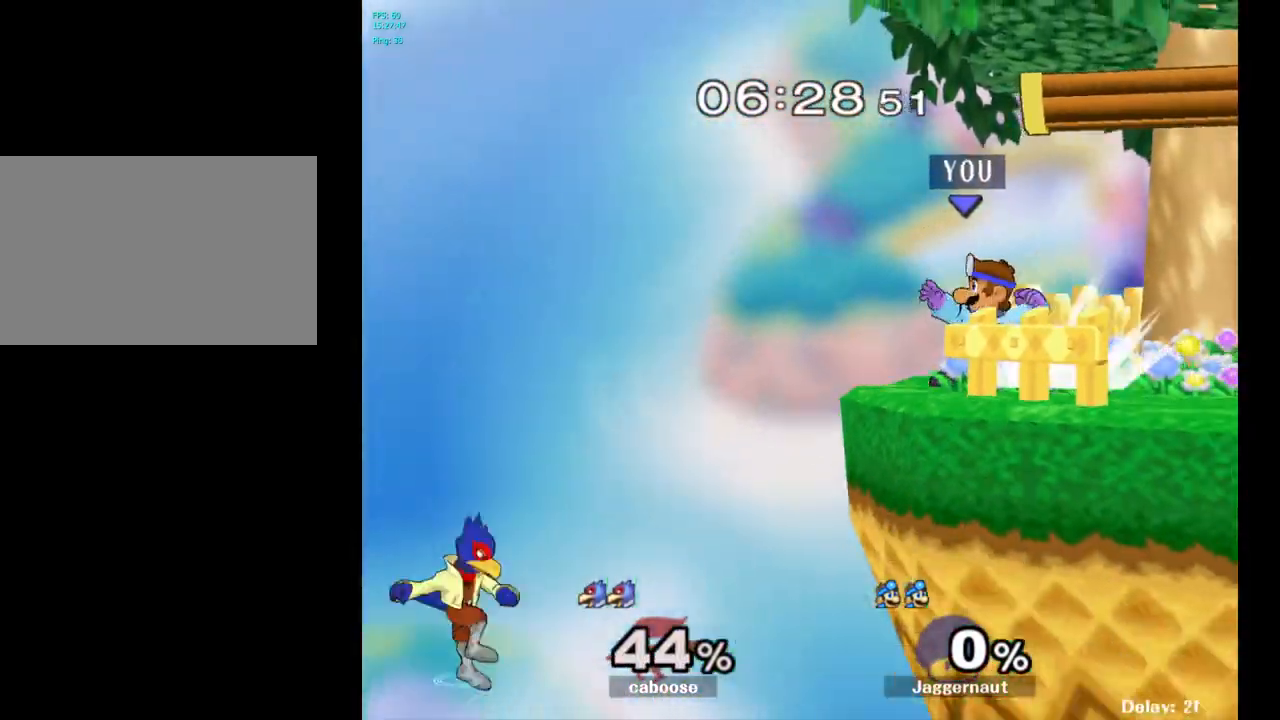
{"buttons": [], "left_stick": "center", "right_stick": "center", "events": [[50, "B", "up"]]}
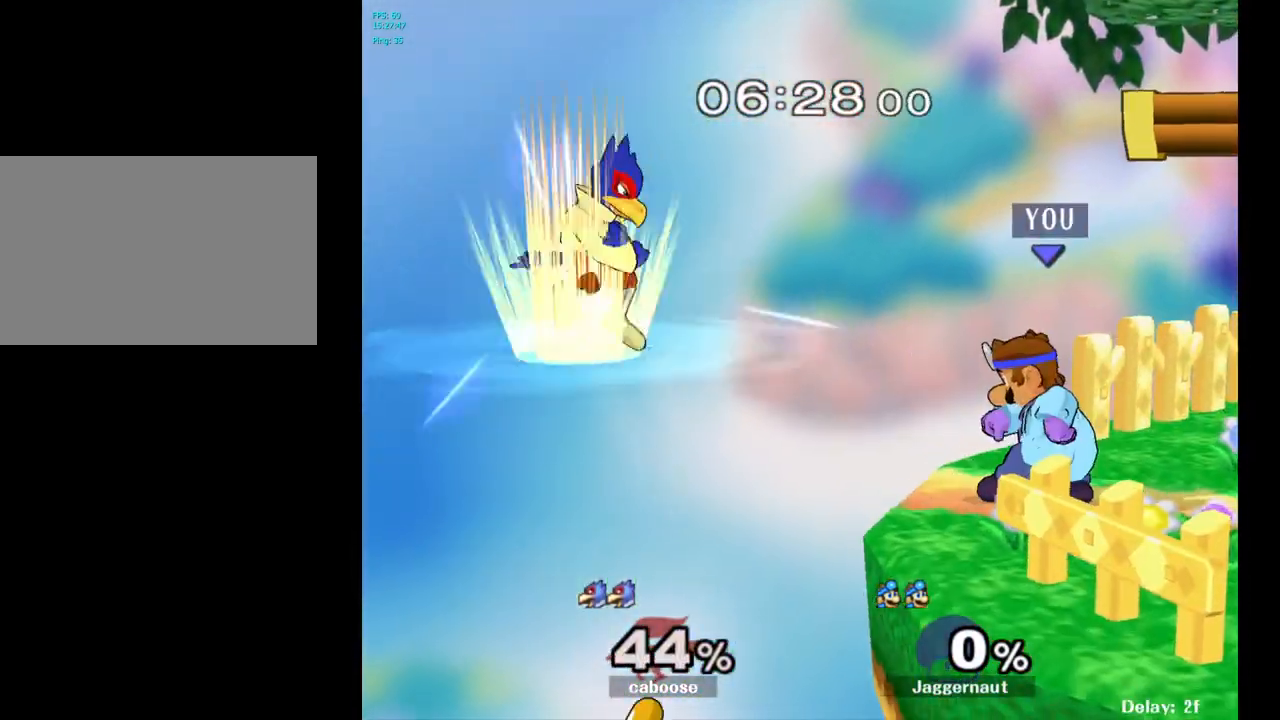
{"buttons": [], "left_stick": "left", "right_stick": "center", "events": [[367, "left_stick", "left"]]}
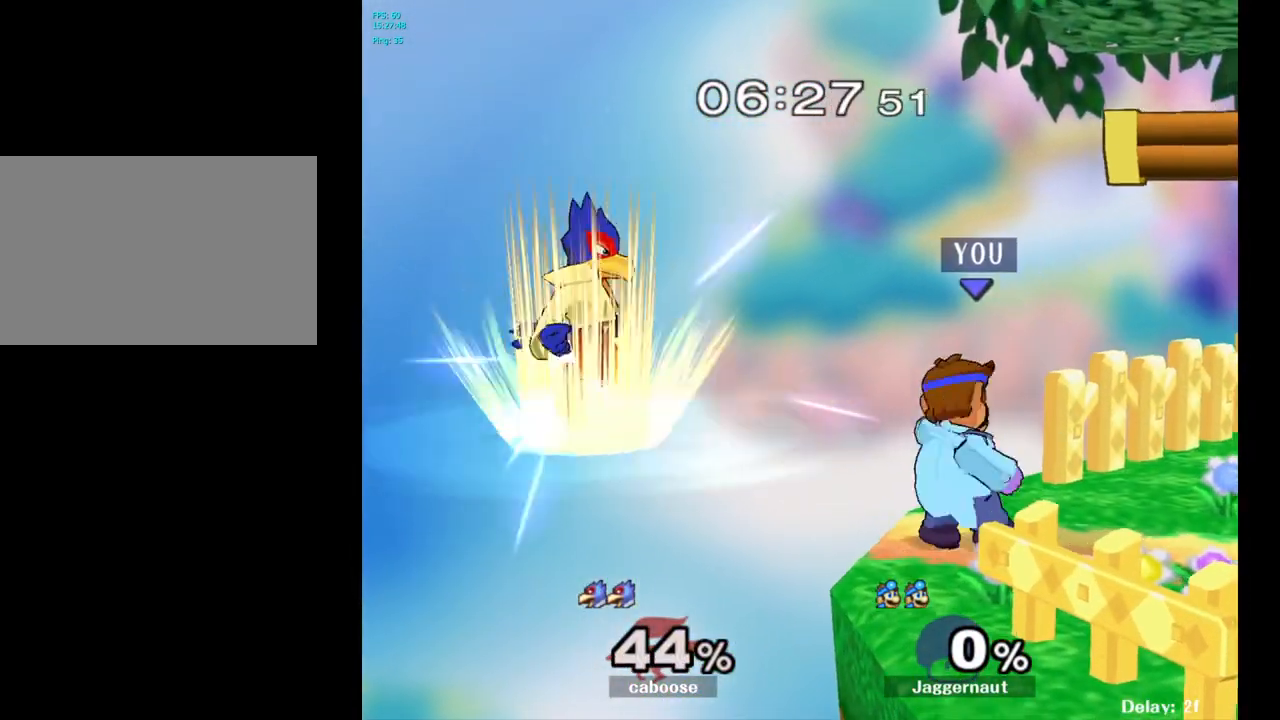
{"buttons": [], "left_stick": "center", "right_stick": "center", "events": [[17, "A", "down"], [183, "A", "up"], [350, "left_stick", "center"]]}
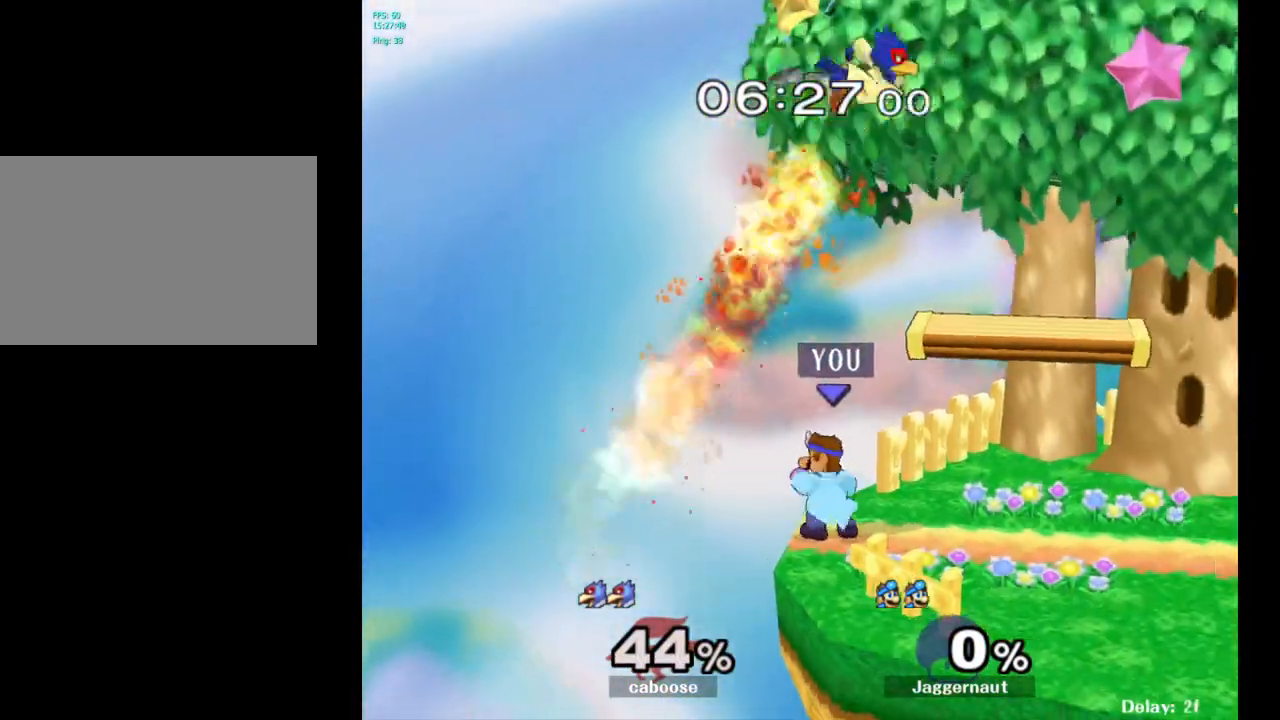
{"buttons": [], "left_stick": "up-right", "right_stick": "center", "events": [[83, "left_stick", "right"], [150, "Y", "down"], [217, "left_stick", "up"], [283, "A", "down"], [317, "Y", "up"], [467, "A", "up"], [500, "left_stick", "up-right"]]}
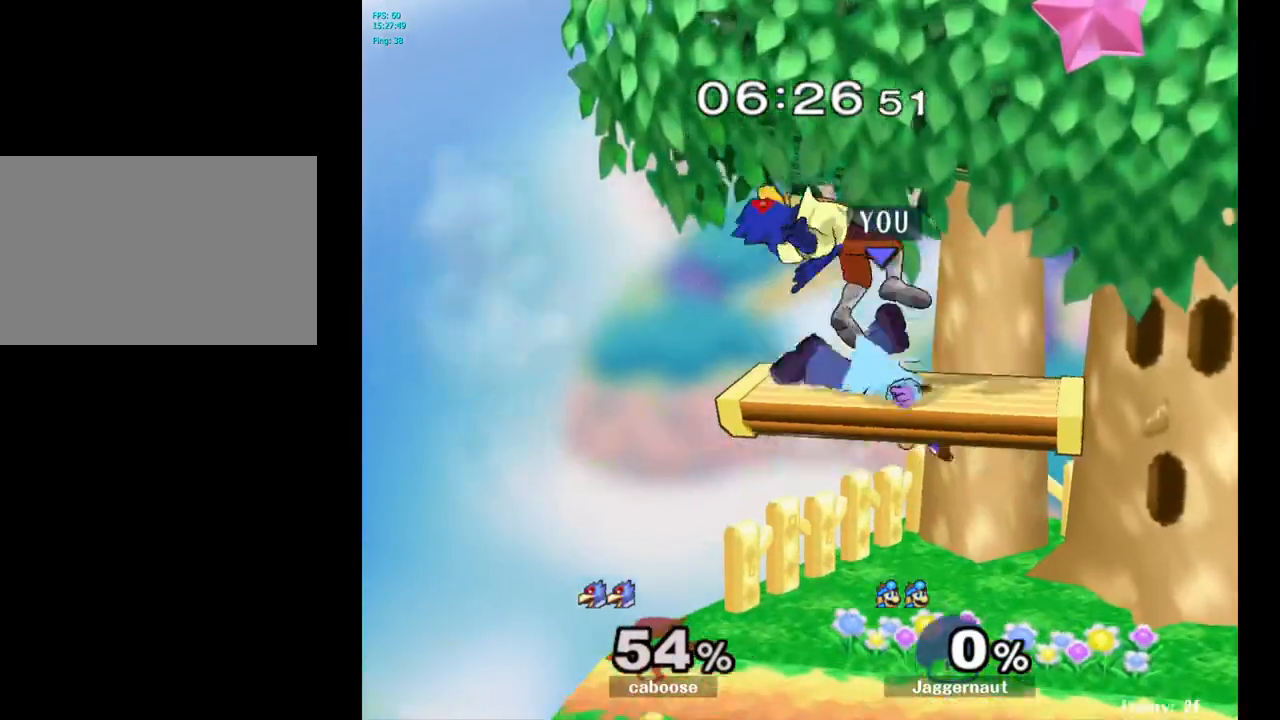
{"buttons": [], "left_stick": "down", "right_stick": "center", "events": [[450, "left_stick", "down"]]}
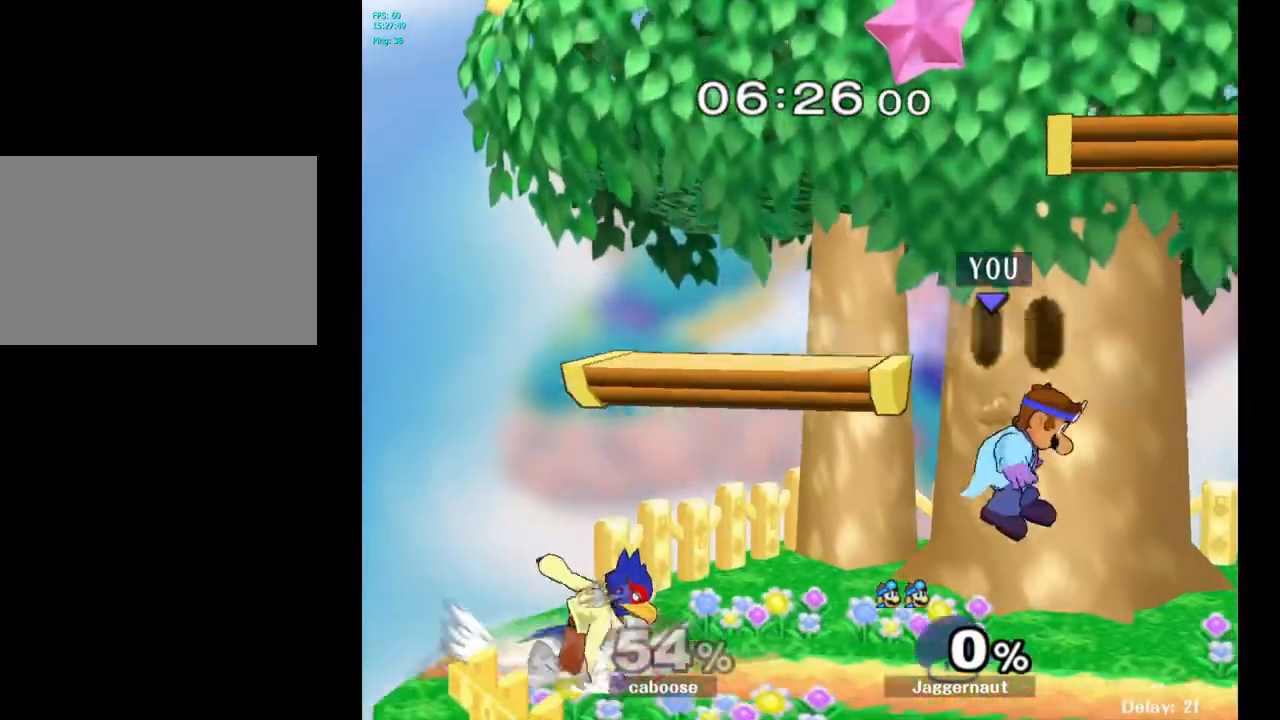
{"buttons": [], "left_stick": "right", "right_stick": "center", "events": [[117, "Y", "down"], [117, "left_stick", "left"], [300, "left_stick", "right"], [367, "Y", "up"]]}
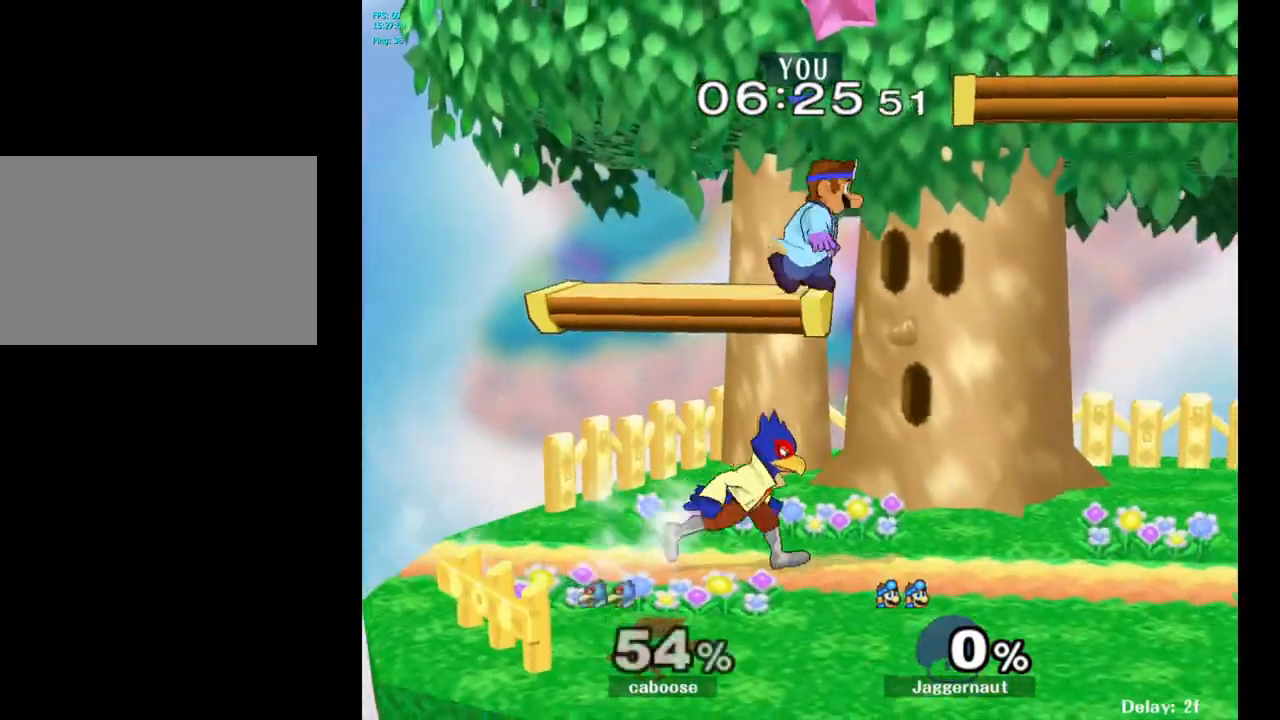
{"buttons": [], "left_stick": "right", "right_stick": "left", "events": [[467, "right_stick", "left"]]}
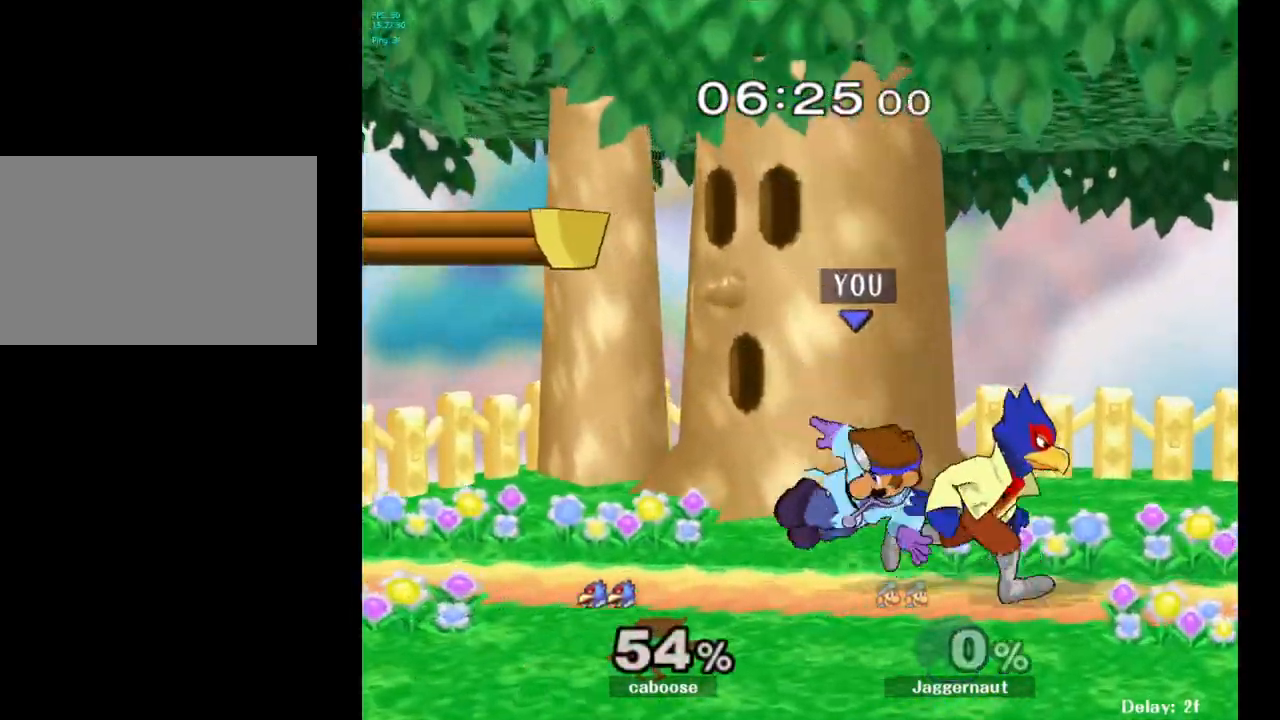
{"buttons": ["R1"], "left_stick": "center", "right_stick": "center", "events": [[33, "right_stick", "center"], [150, "R1", "down"], [300, "left_stick", "center"]]}
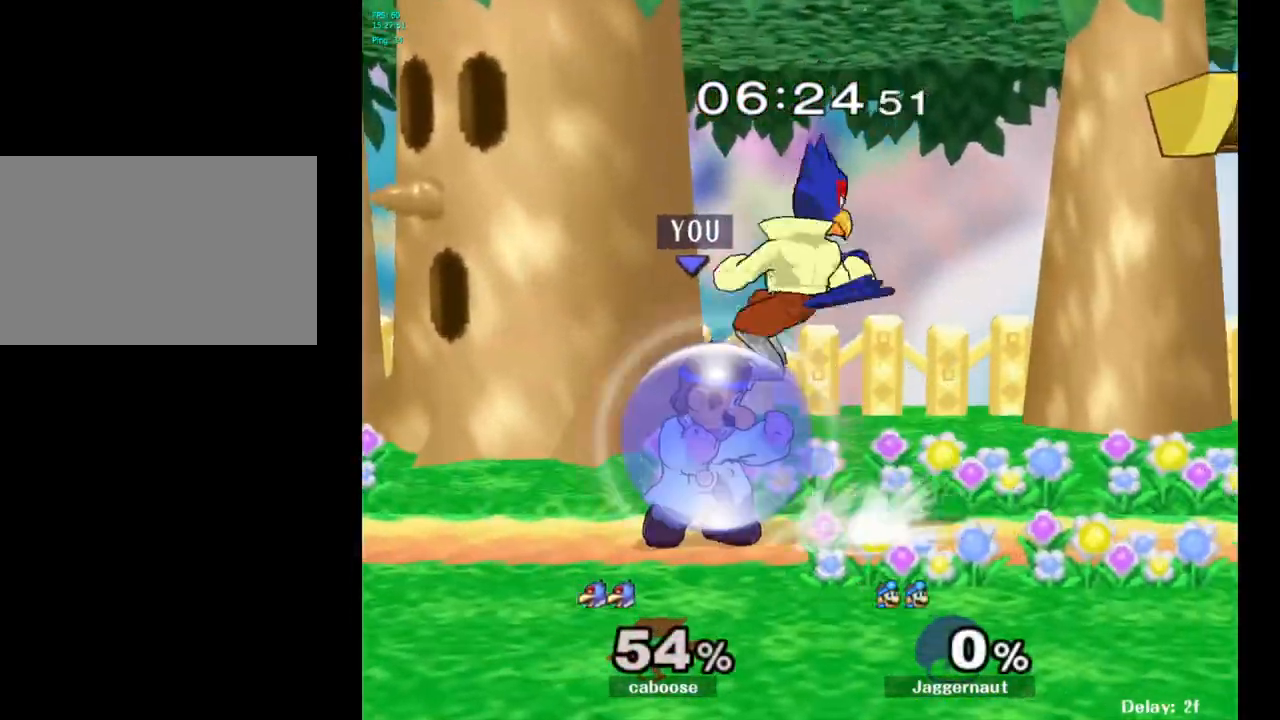
{"buttons": [], "left_stick": "left", "right_stick": "center", "events": [[433, "Y", "down"], [467, "left_stick", "left"], [483, "R1", "up"], [483, "Y", "up"]]}
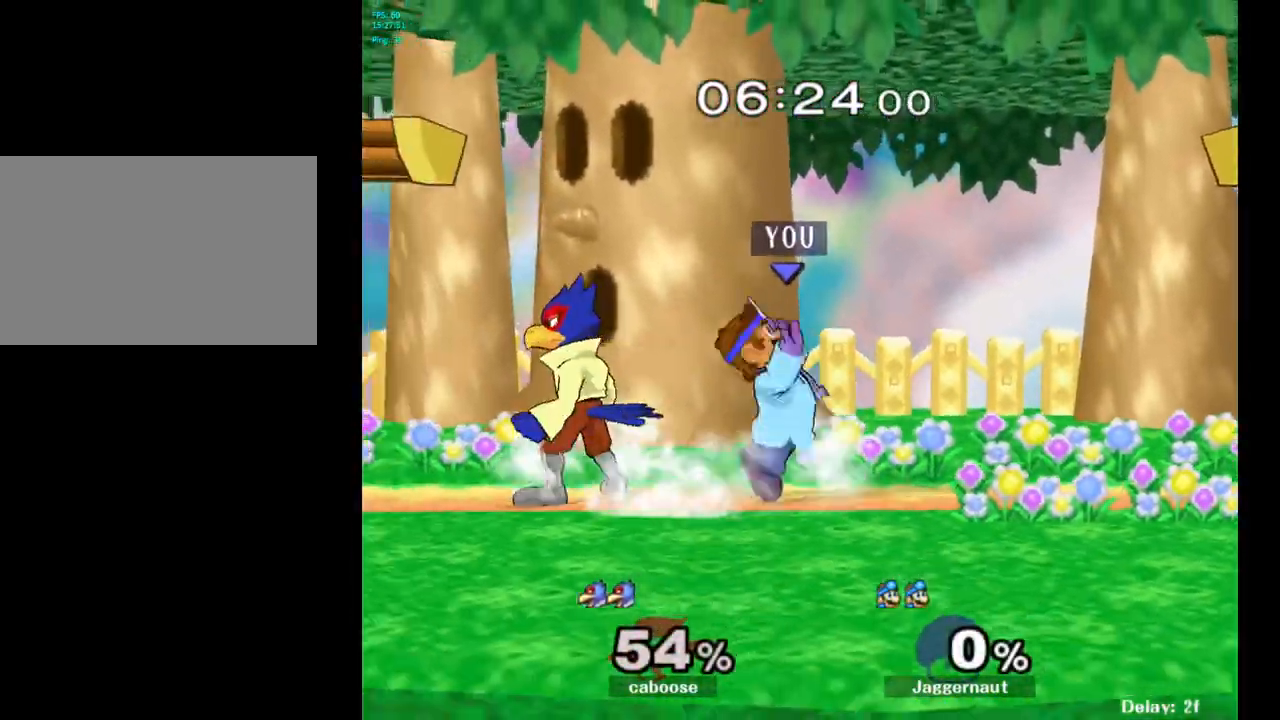
{"buttons": [], "left_stick": "center", "right_stick": "center", "events": [[67, "A", "down"], [150, "A", "up"], [250, "left_stick", "center"]]}
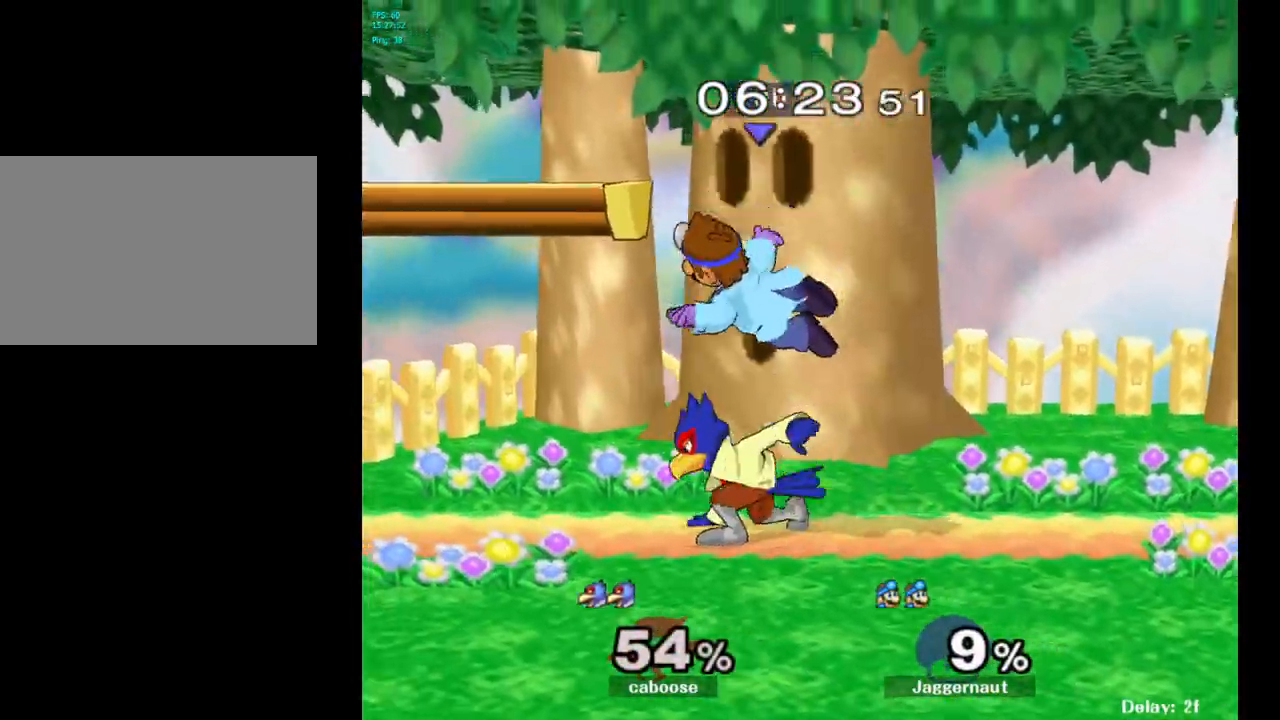
{"buttons": [], "left_stick": "center", "right_stick": "center", "events": [[100, "left_stick", "right"], [167, "Y", "down"], [250, "left_stick", "center"], [350, "Y", "up"]]}
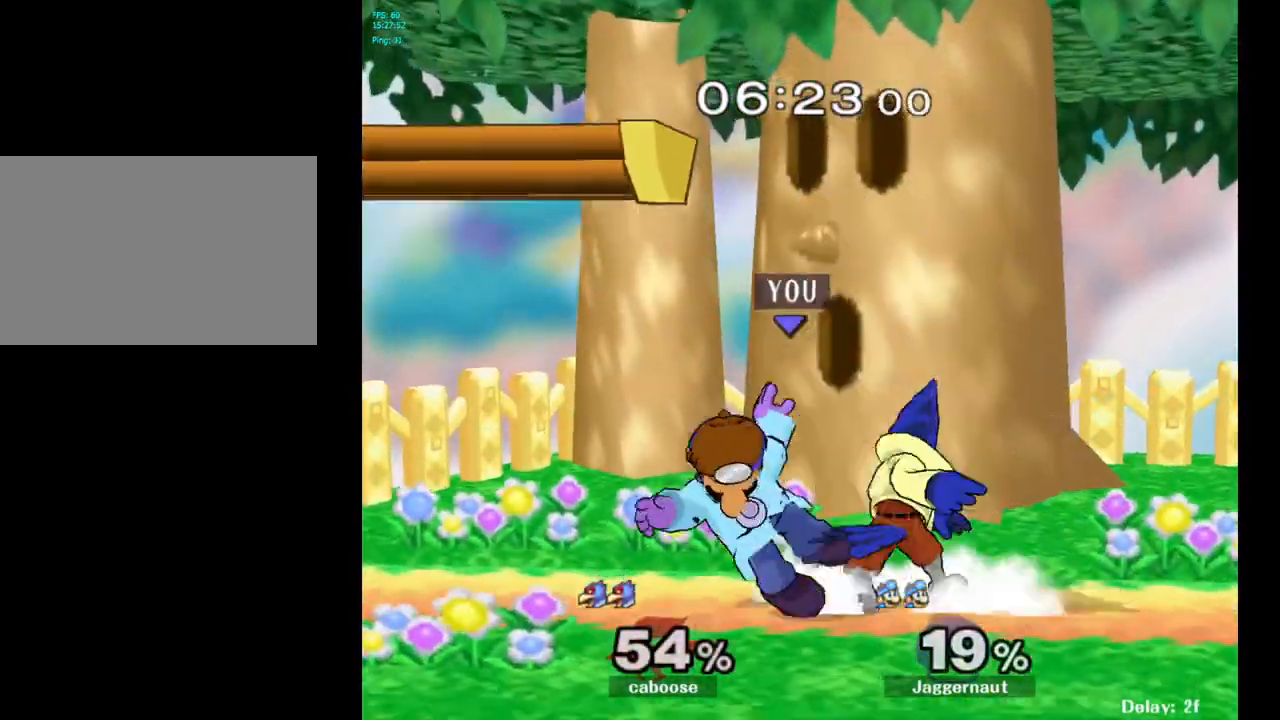
{"buttons": [], "left_stick": "center", "right_stick": "center", "events": [[167, "A", "down"], [300, "A", "up"]]}
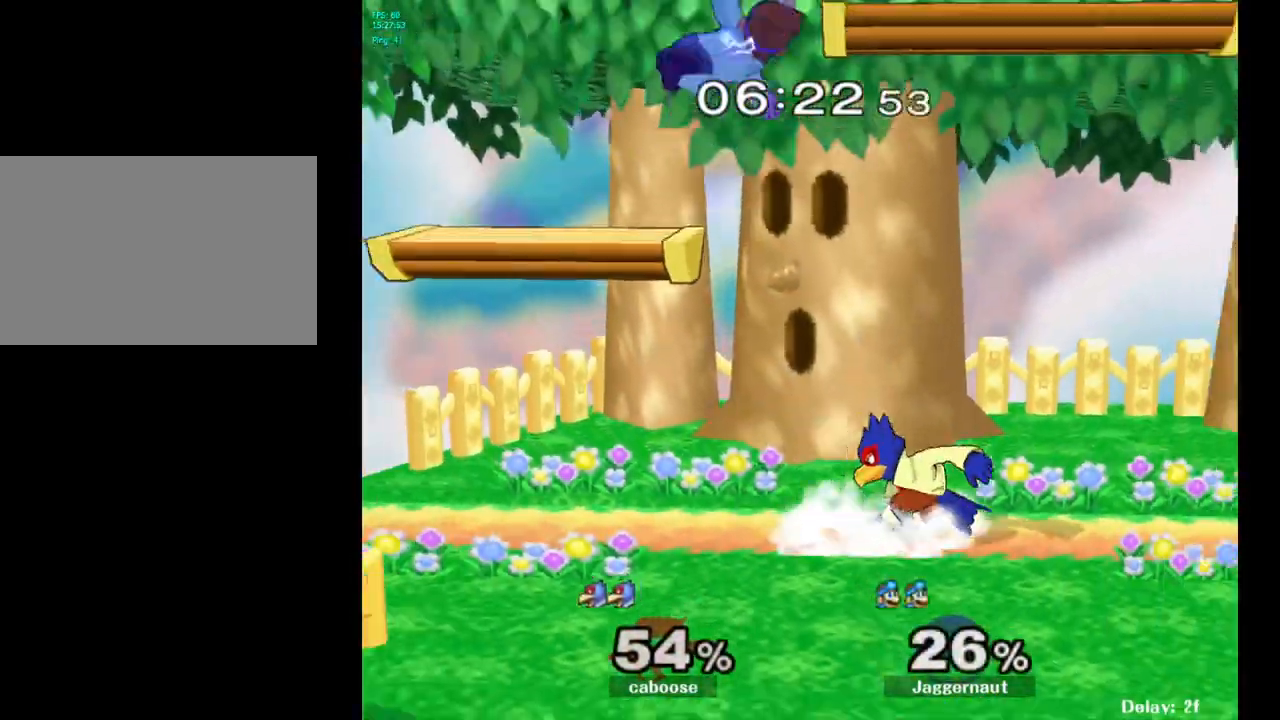
{"buttons": ["Y"], "left_stick": "center", "right_stick": "center", "events": [[150, "left_stick", "left"], [383, "left_stick", "center"], [400, "Y", "down"]]}
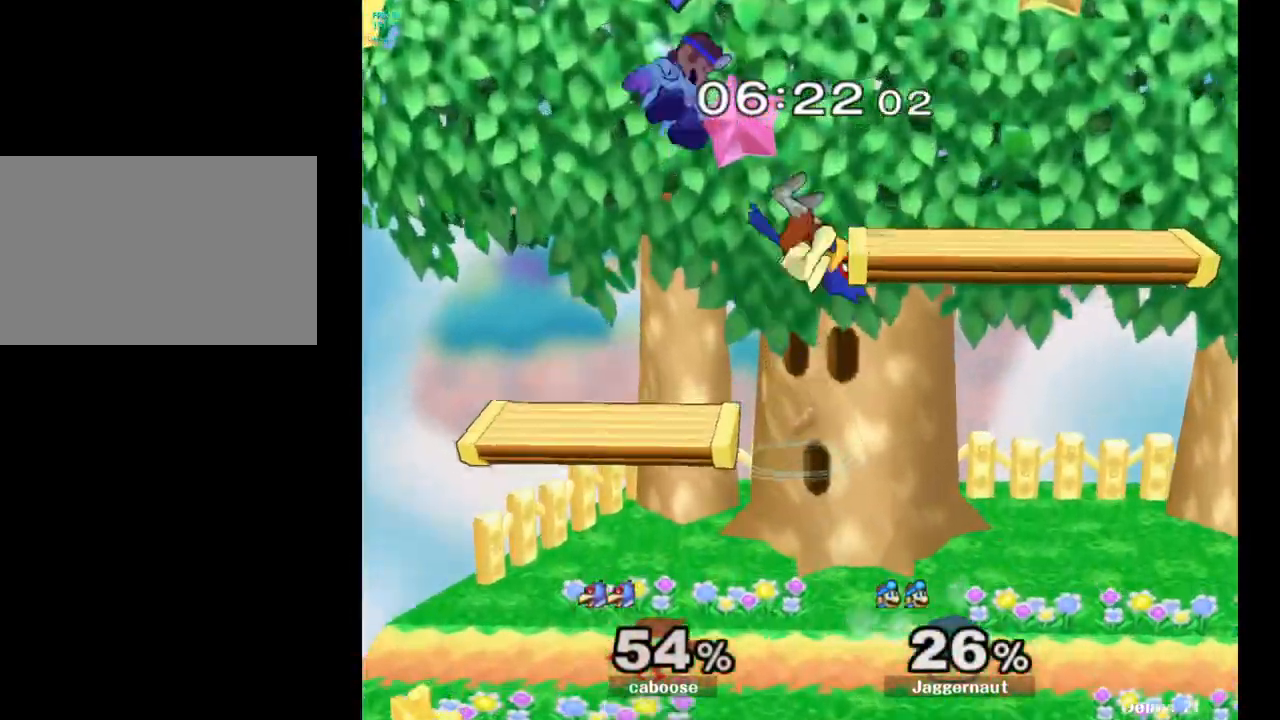
{"buttons": [], "left_stick": "up-right", "right_stick": "center", "events": [[33, "Y", "up"], [67, "left_stick", "up"], [100, "Y", "down"], [200, "Y", "up"], [333, "left_stick", "up-right"]]}
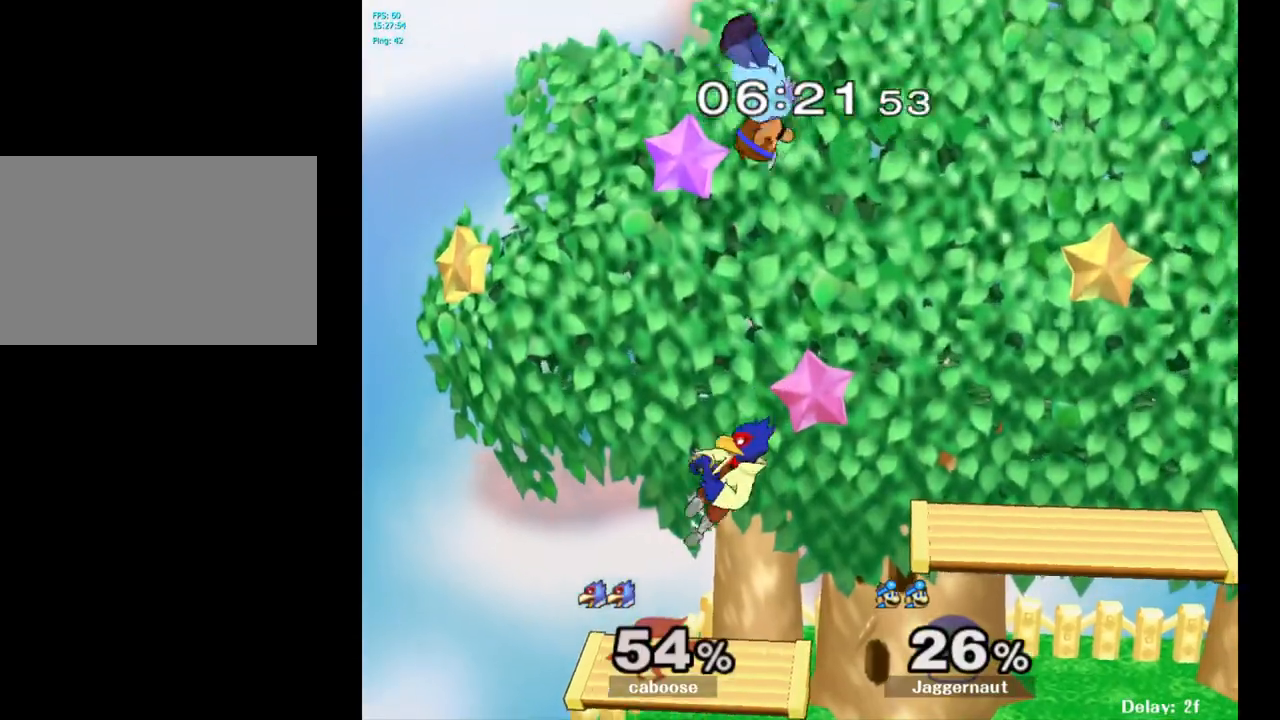
{"buttons": [], "left_stick": "right", "right_stick": "center", "events": [[50, "left_stick", "center"], [133, "left_stick", "down"], [233, "right_stick", "down"], [367, "left_stick", "right"], [433, "right_stick", "center"]]}
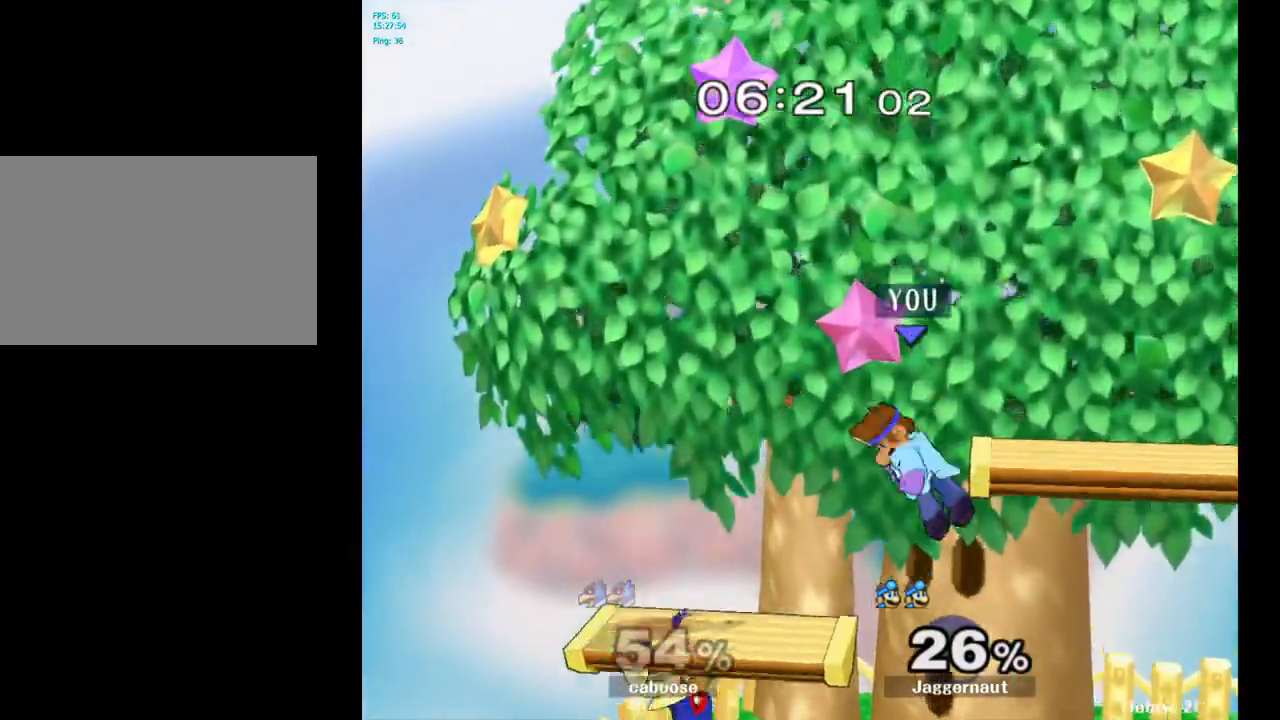
{"buttons": ["R1"], "left_stick": "center", "right_stick": "center", "events": [[283, "R1", "down"], [467, "left_stick", "center"]]}
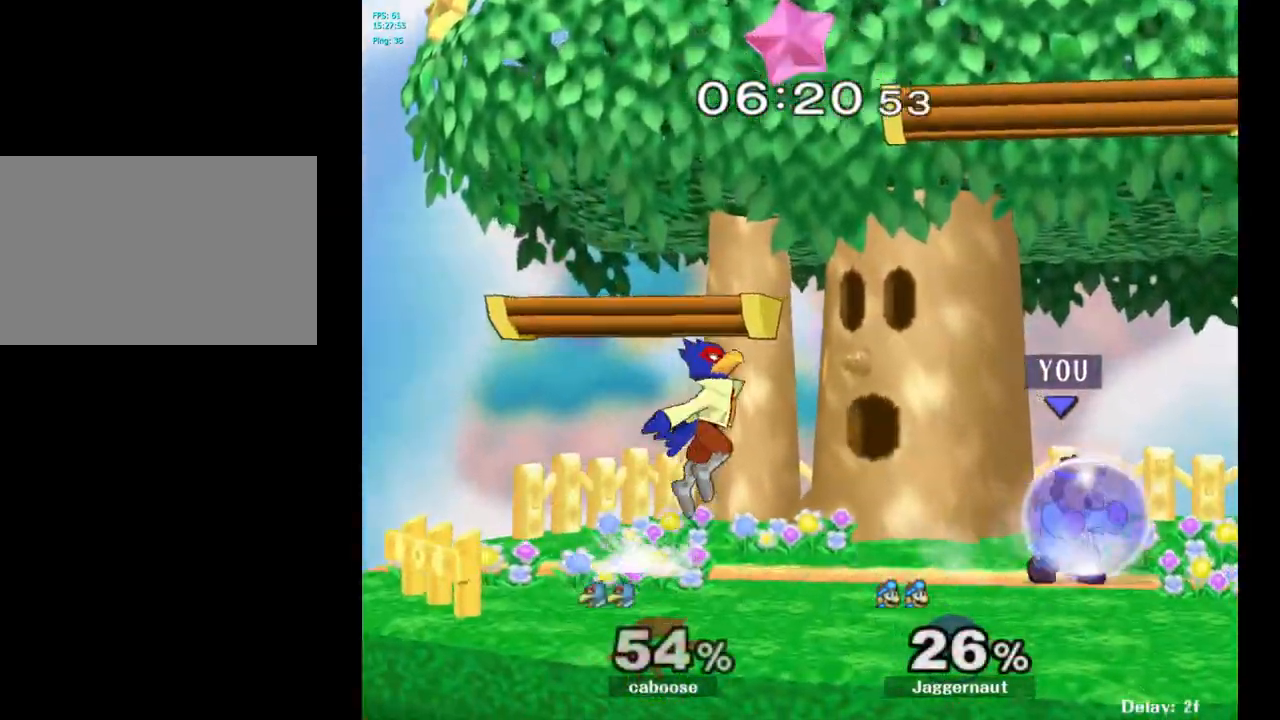
{"buttons": ["R1"], "left_stick": "center", "right_stick": "center", "events": [[167, "left_stick", "left"], [383, "left_stick", "center"]]}
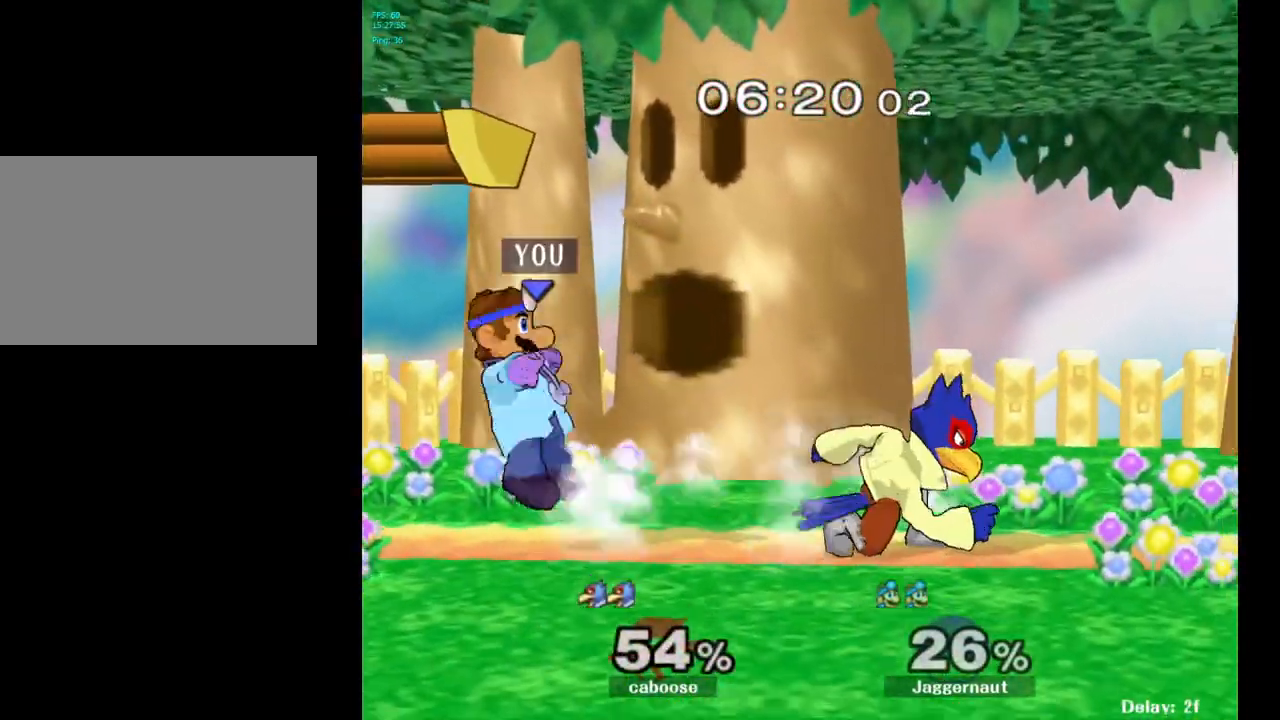
{"buttons": ["A"], "left_stick": "center", "right_stick": "center", "events": [[50, "R1", "up"], [200, "left_stick", "right"], [250, "Y", "down"], [300, "left_stick", "center"], [333, "A", "down"], [367, "Y", "up"]]}